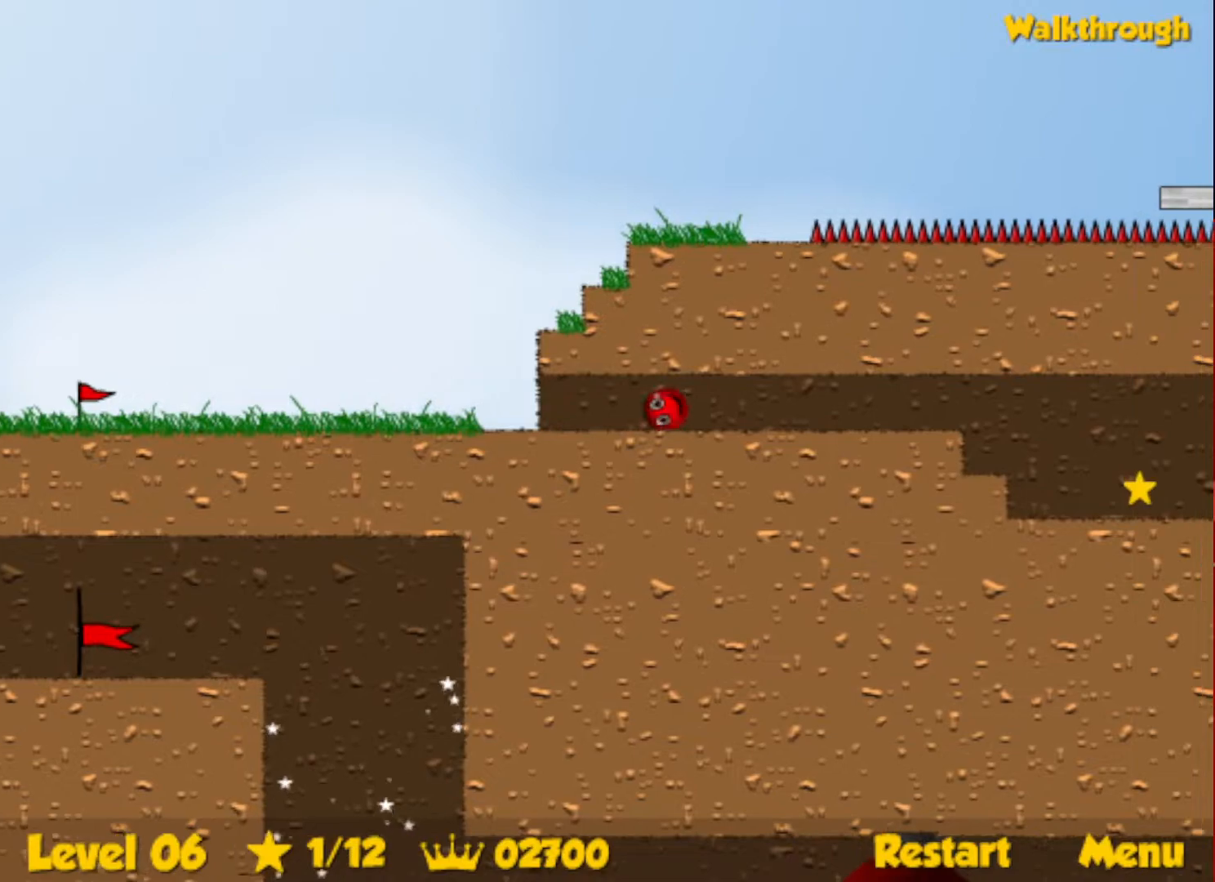
Gameplay with keyboard; each line is a JSON object with the keys held at the frame after it. "events" lists presses ("down") and releases ("up") of "down", "escape", "left", "r", "right" and "up" between this image and that frame as [ms after this image, input, new state], when the widget could be followed in between. No other keys are recorded. Mouse input is not recorded.
{"keys": ["right"], "events": []}
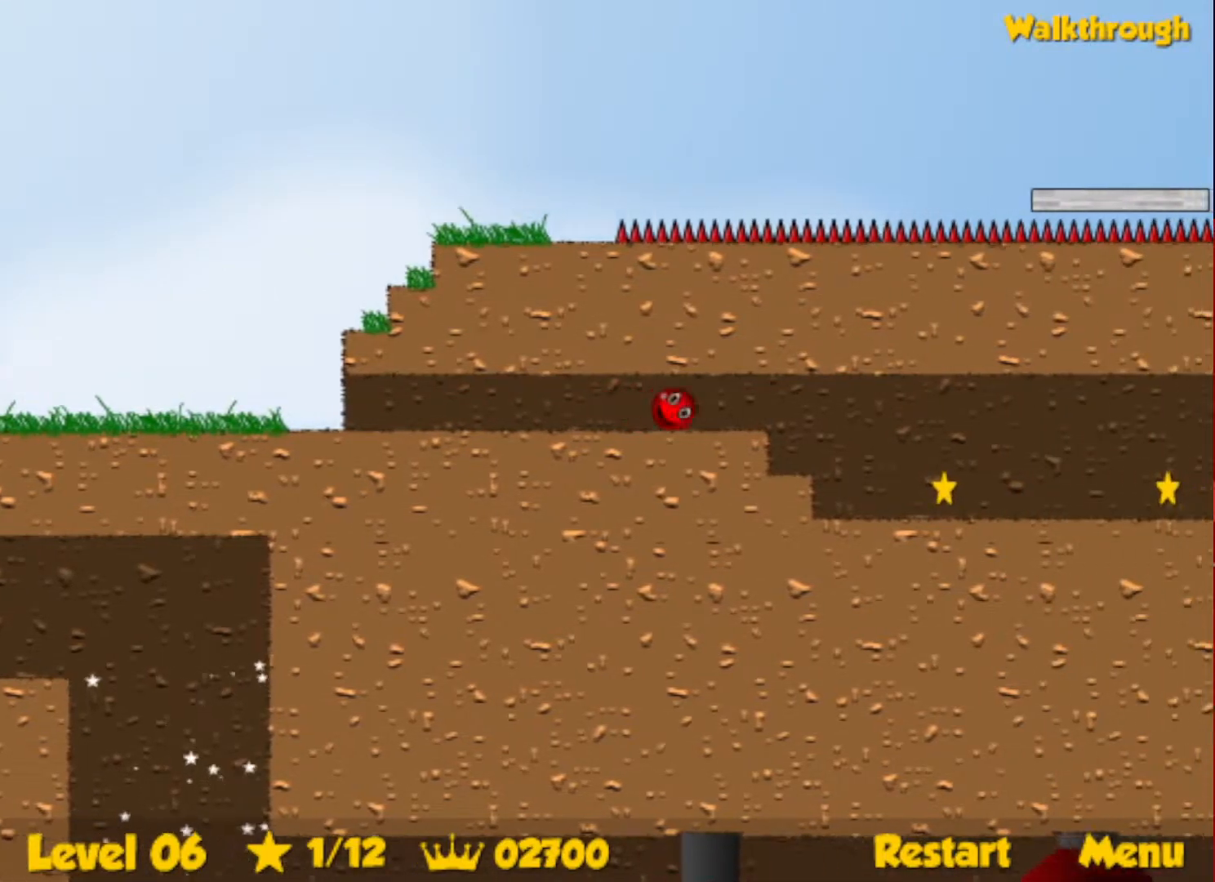
{"keys": ["right"], "events": []}
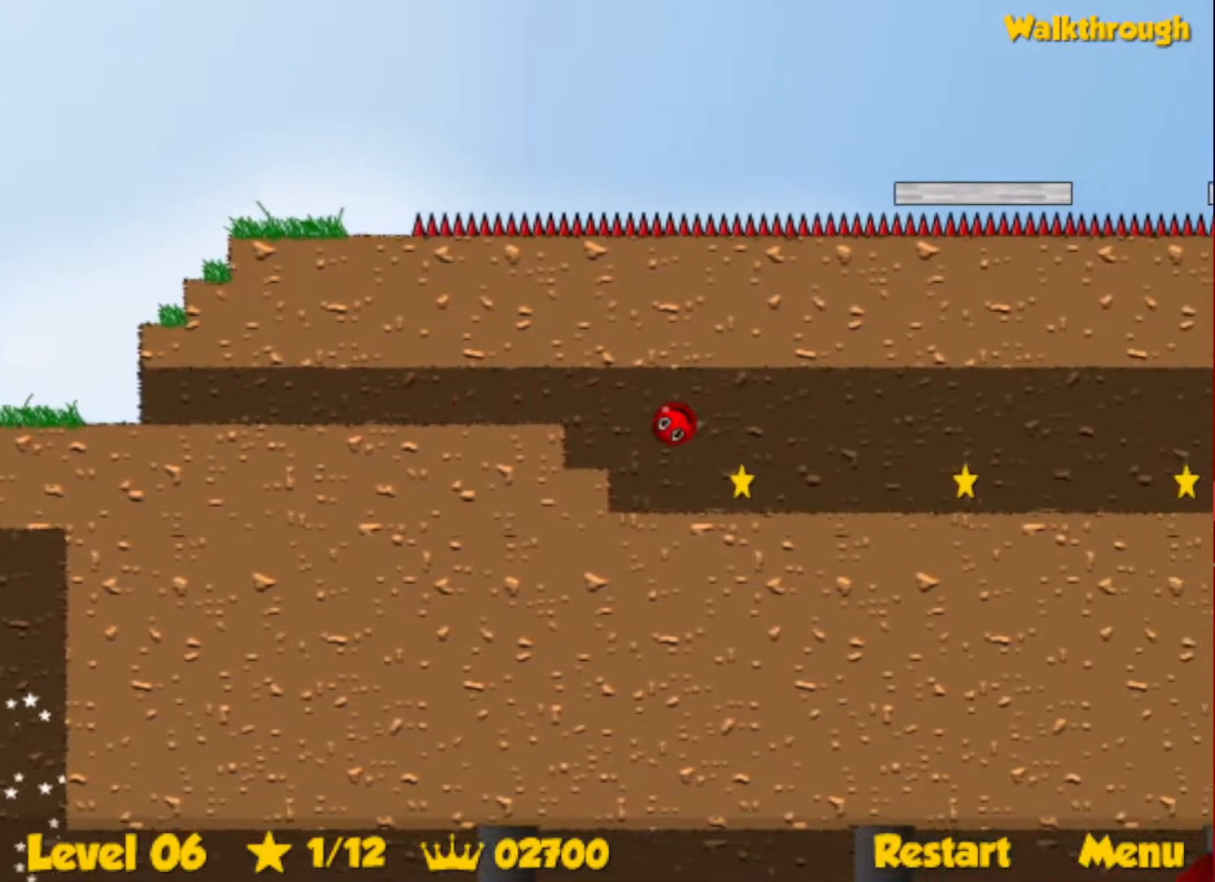
{"keys": ["right"], "events": []}
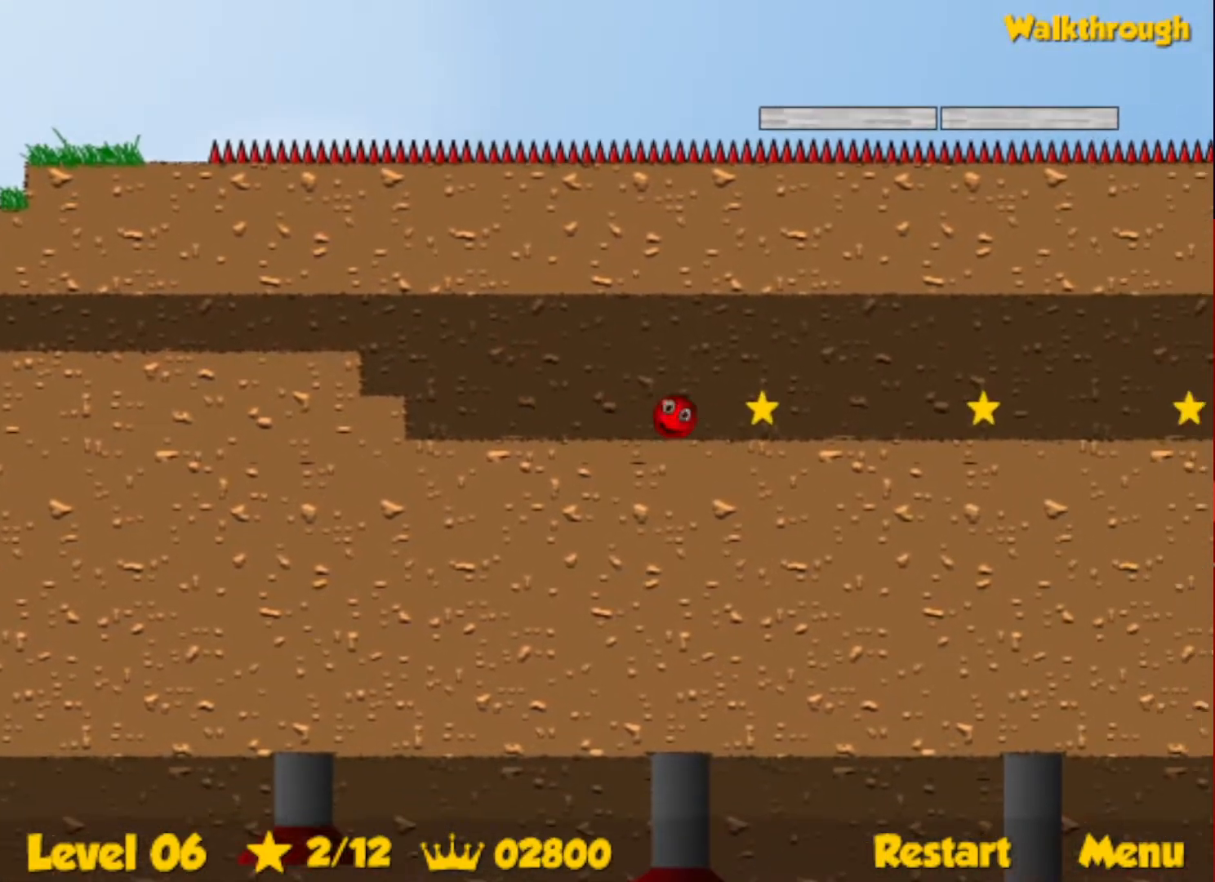
{"keys": ["right"], "events": []}
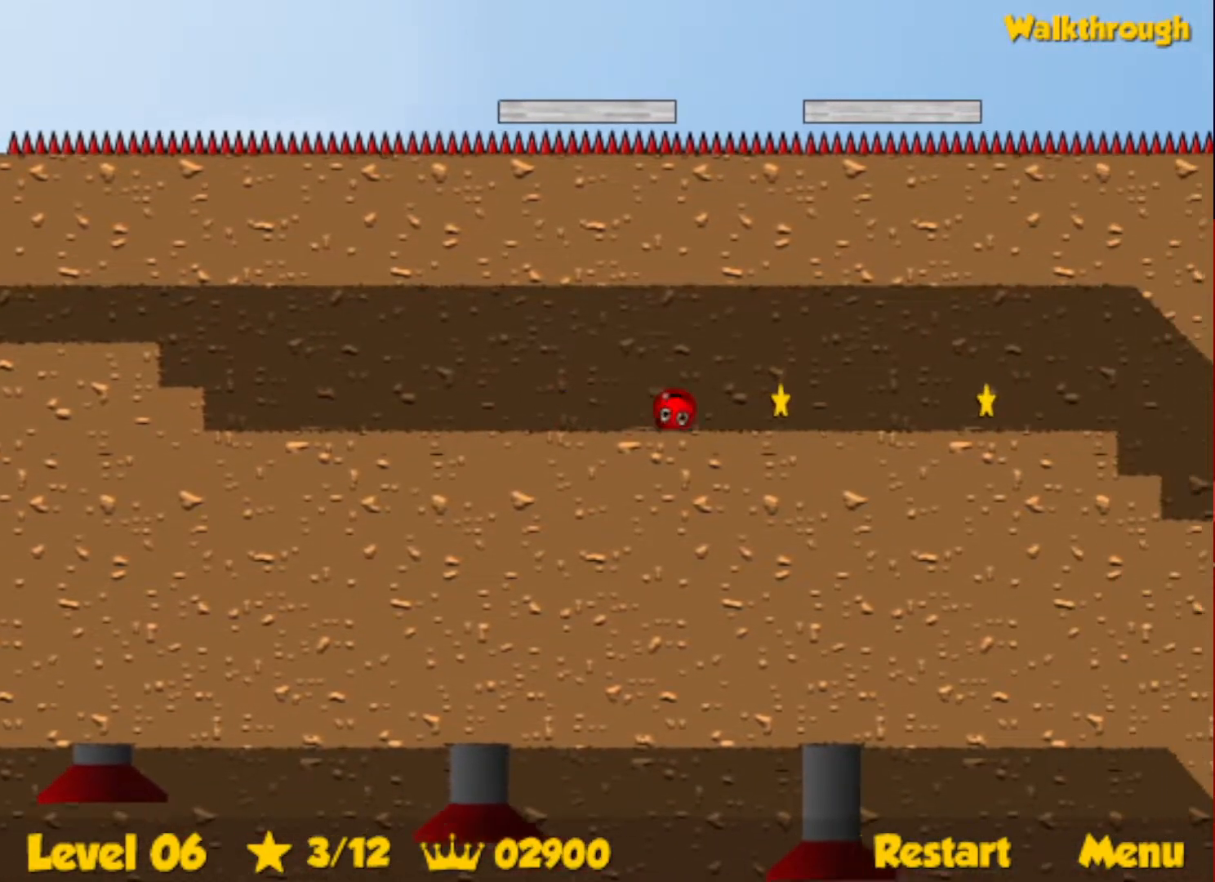
{"keys": ["right"], "events": []}
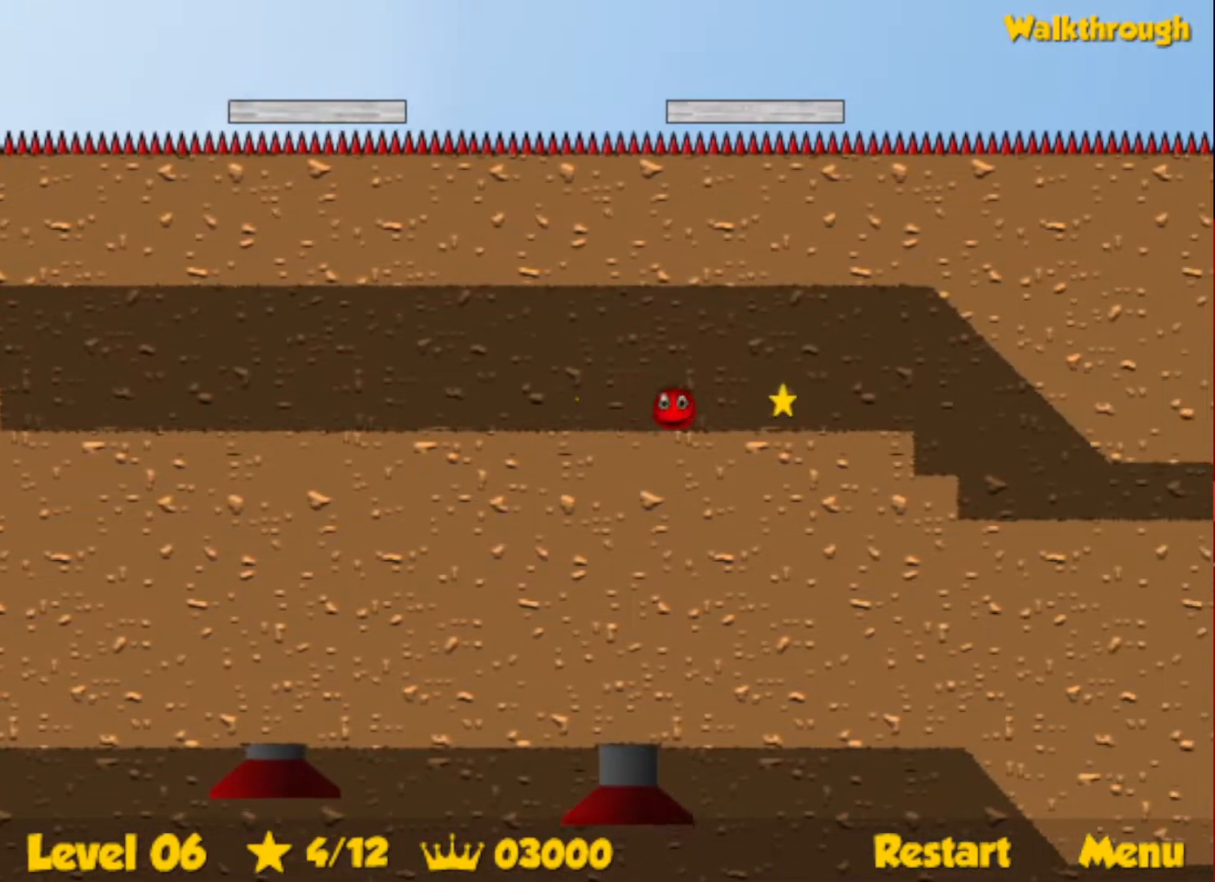
{"keys": ["right"], "events": []}
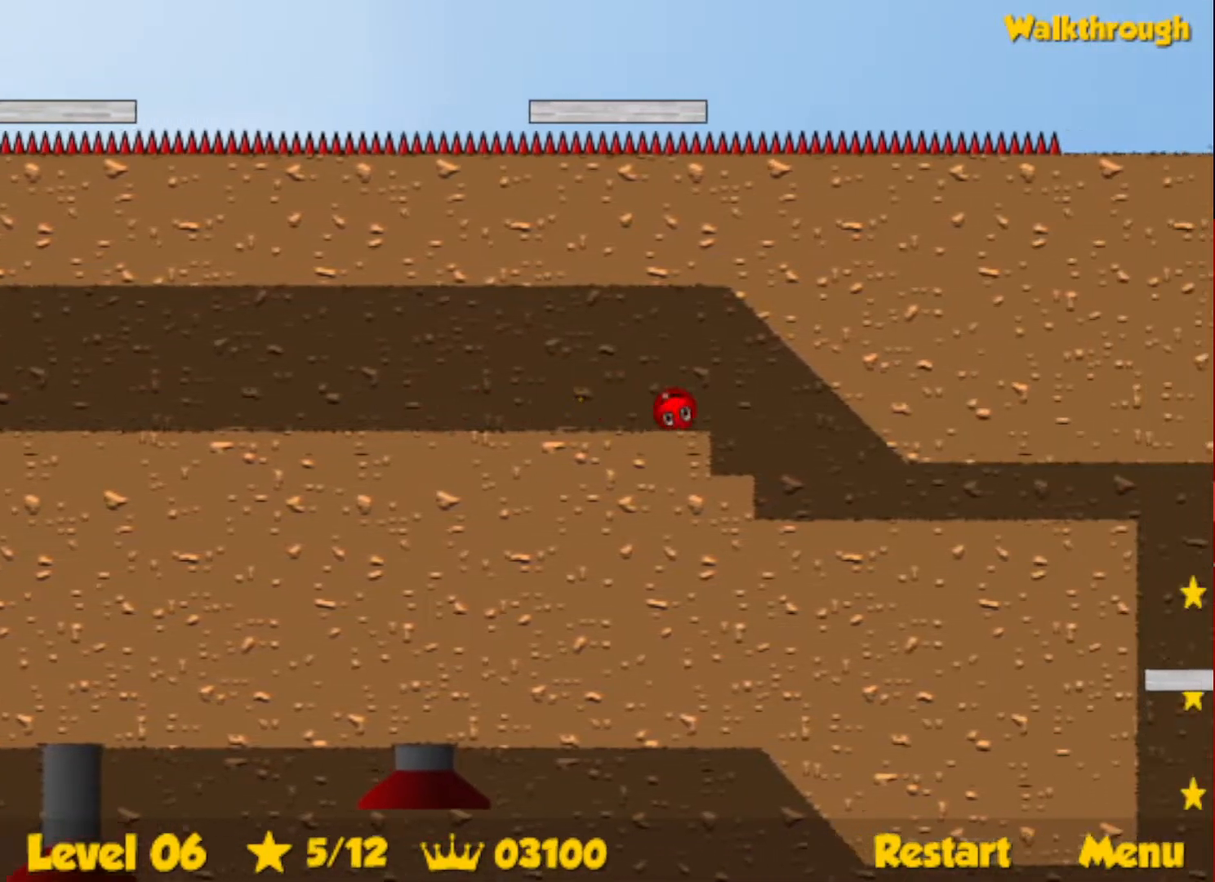
{"keys": ["down", "right"], "events": [[233, "down", "down"]]}
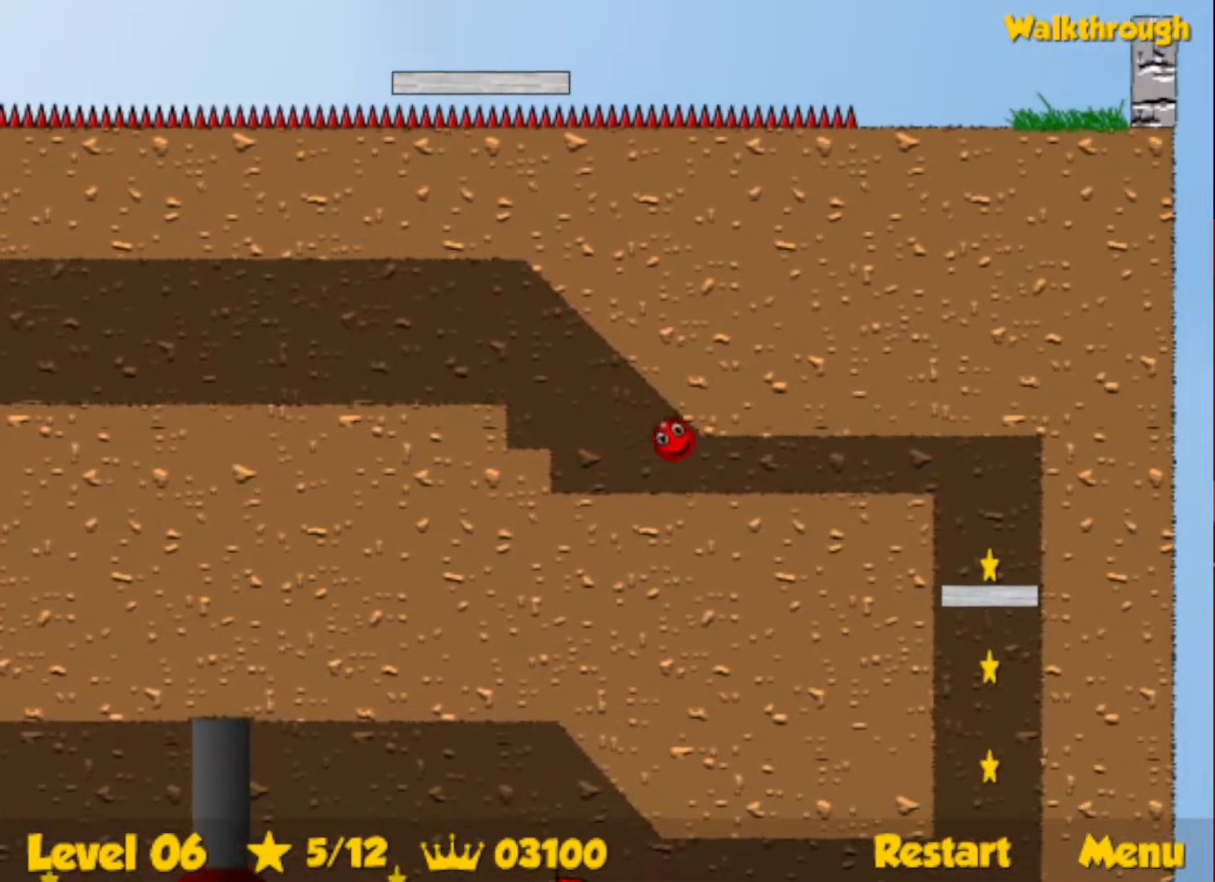
{"keys": ["down", "right"], "events": []}
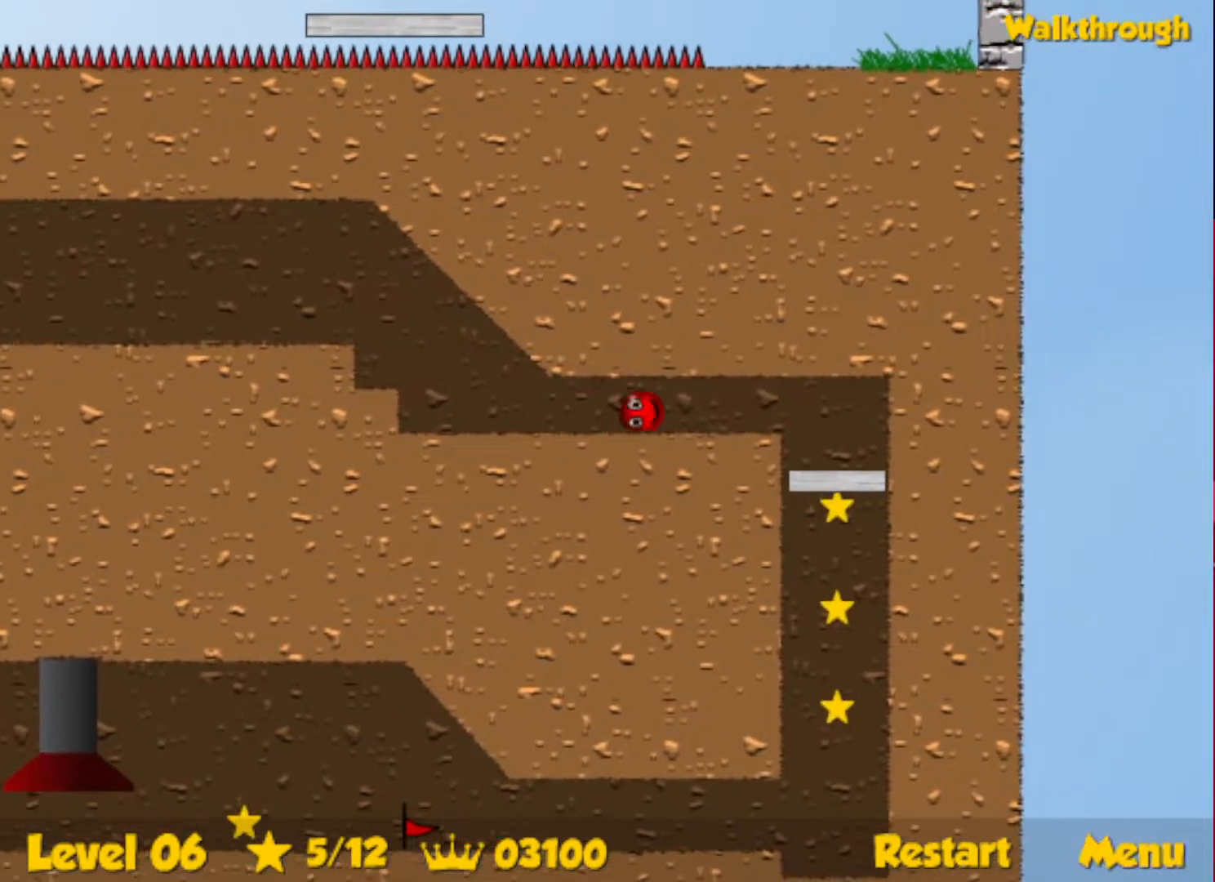
{"keys": ["down", "right"], "events": []}
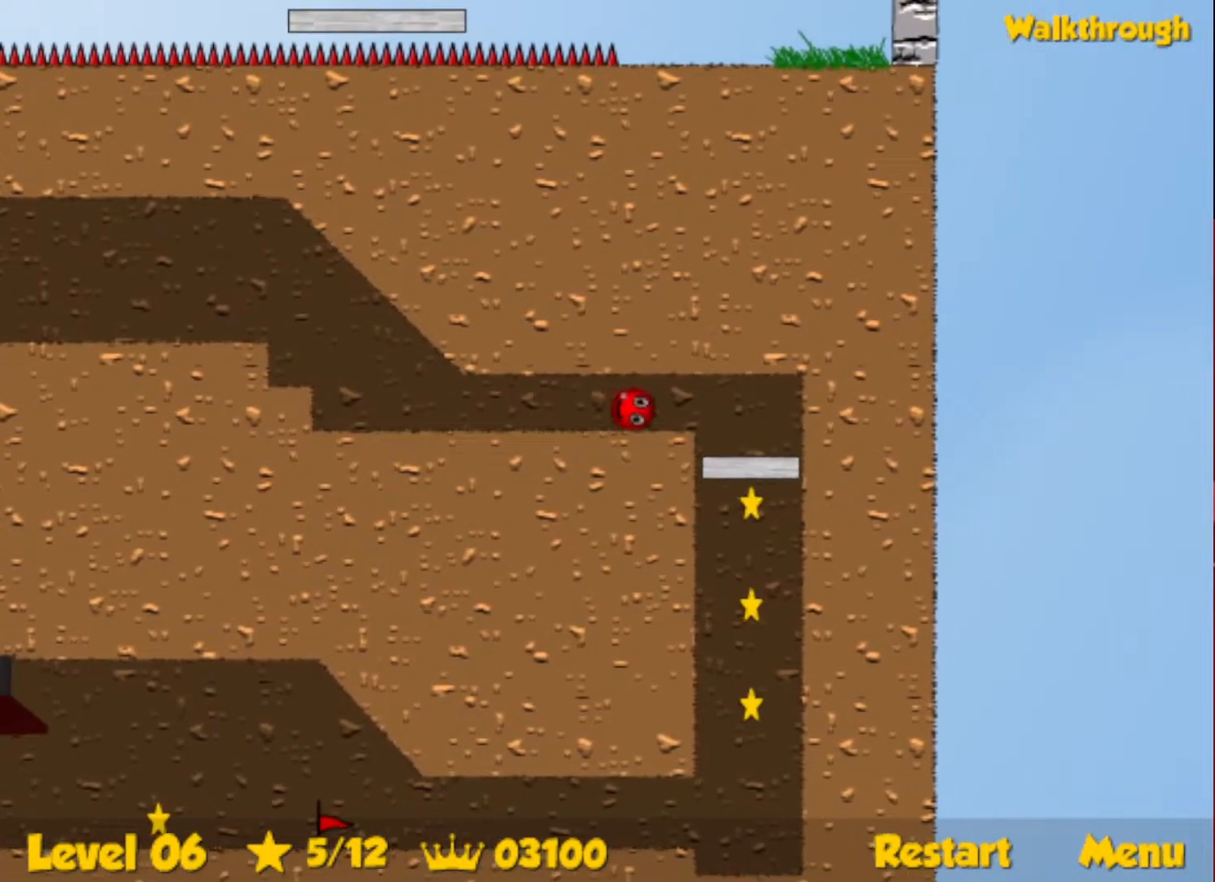
{"keys": ["down", "right"], "events": []}
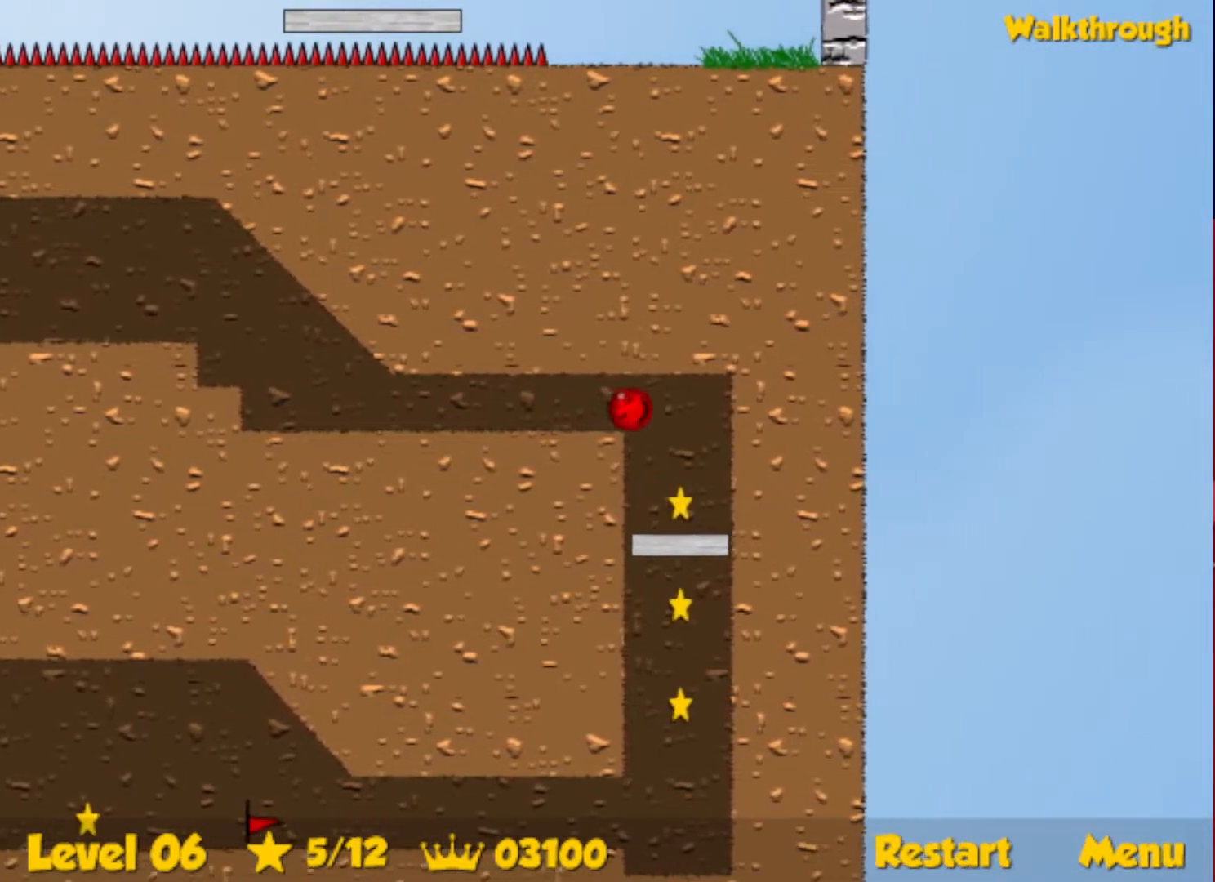
{"keys": ["down", "right"], "events": []}
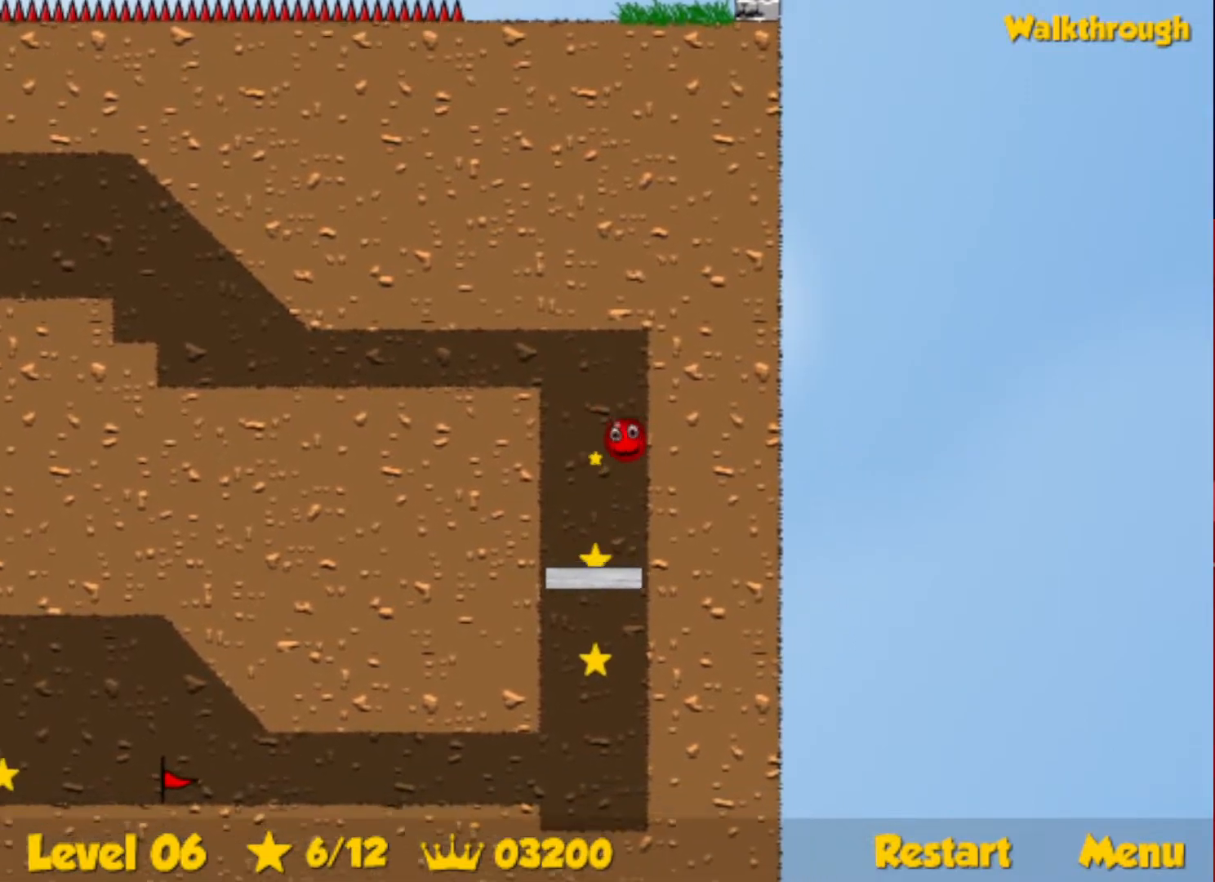
{"keys": ["right"], "events": [[16, "down", "up"]]}
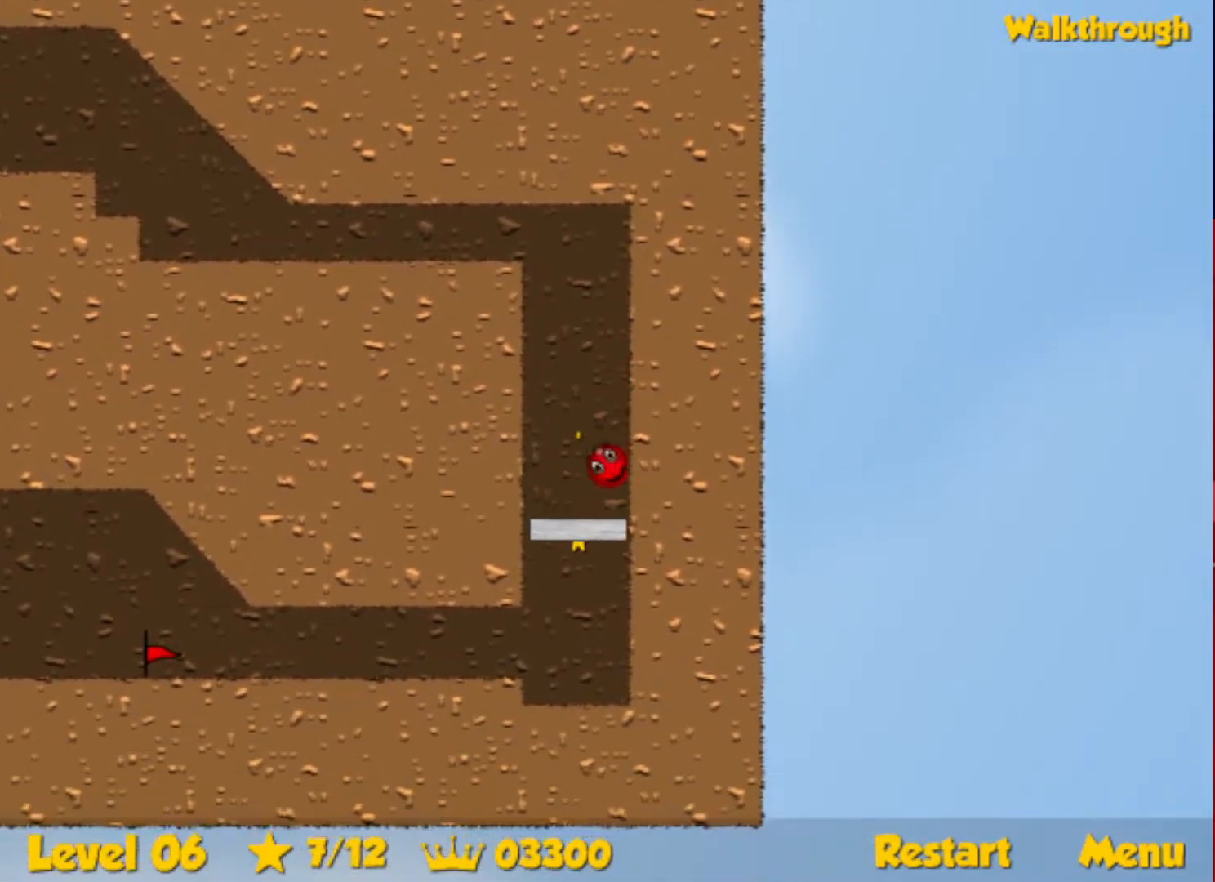
{"keys": [], "events": [[133, "right", "up"]]}
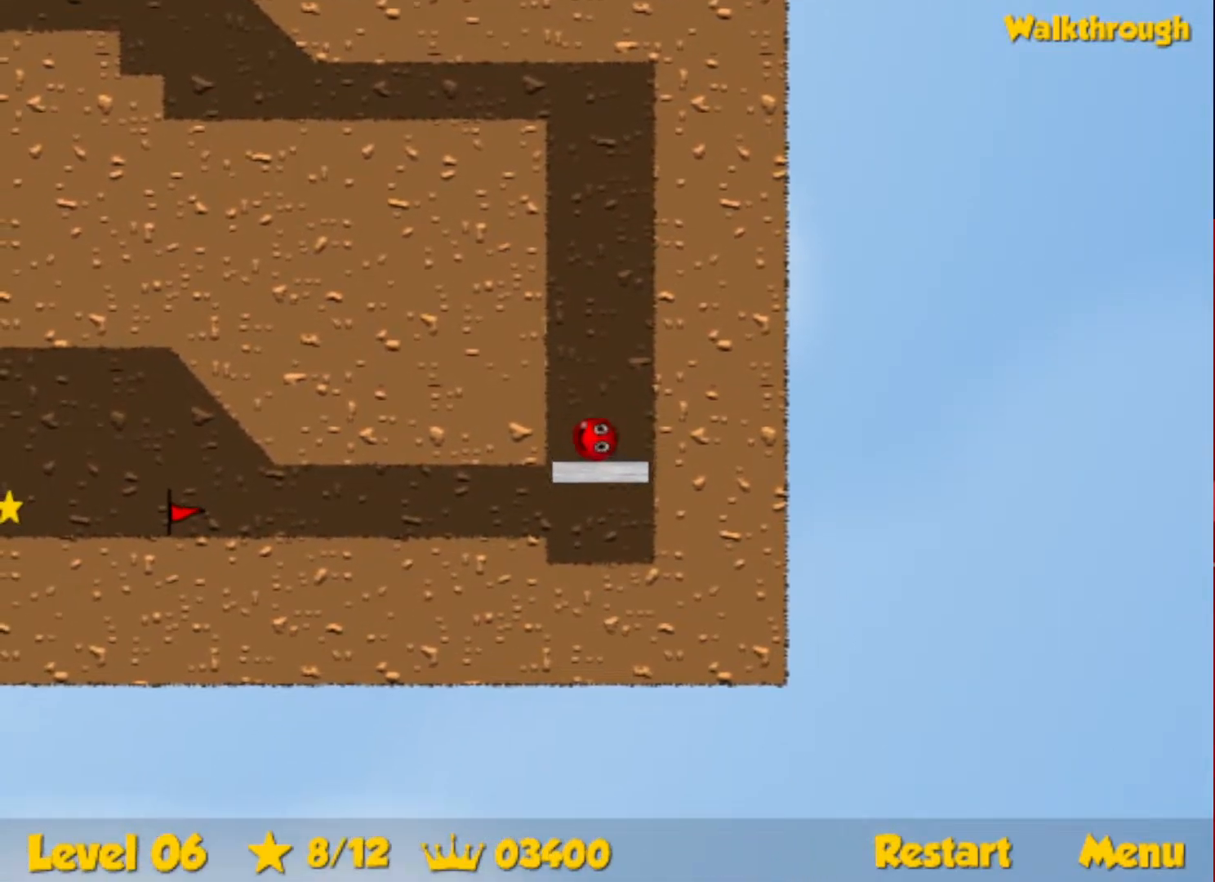
{"keys": ["left"], "events": [[133, "left", "down"]]}
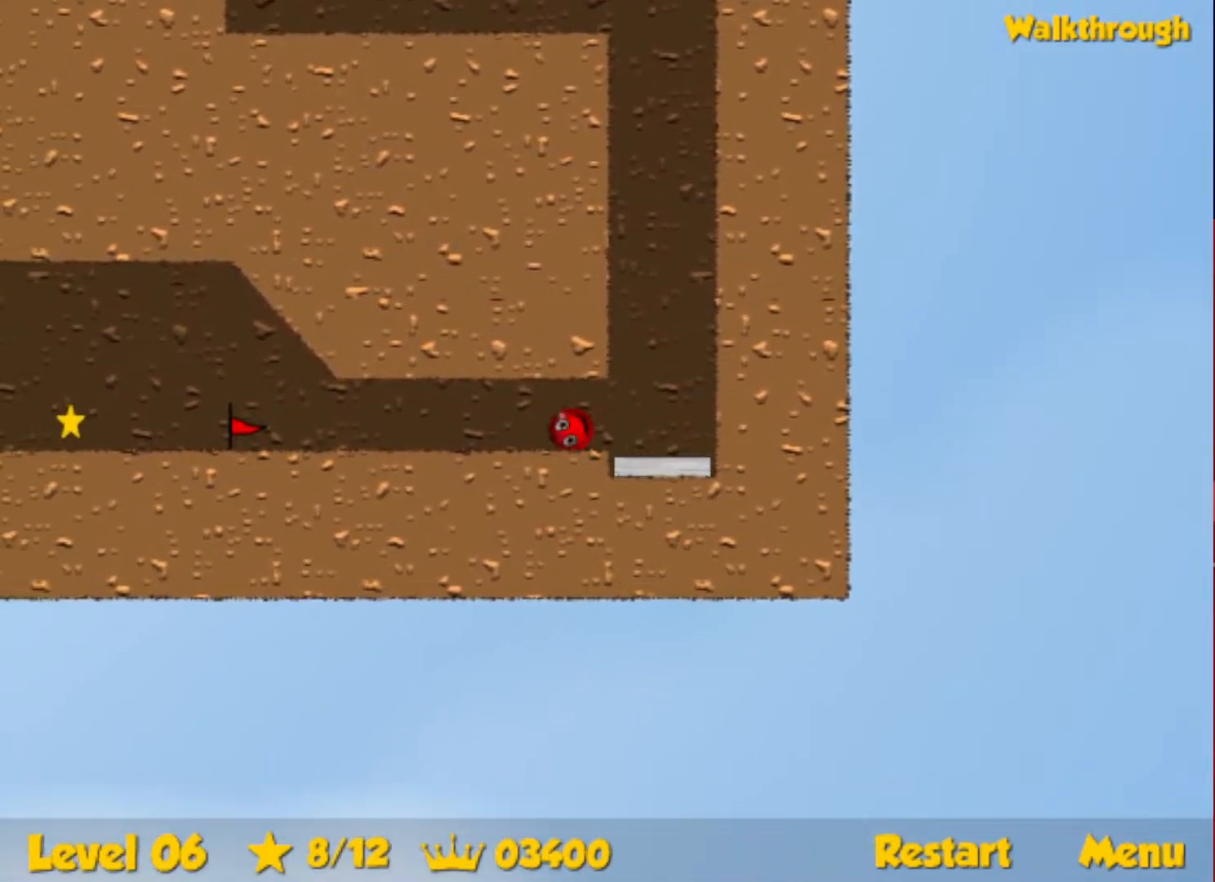
{"keys": ["left"], "events": []}
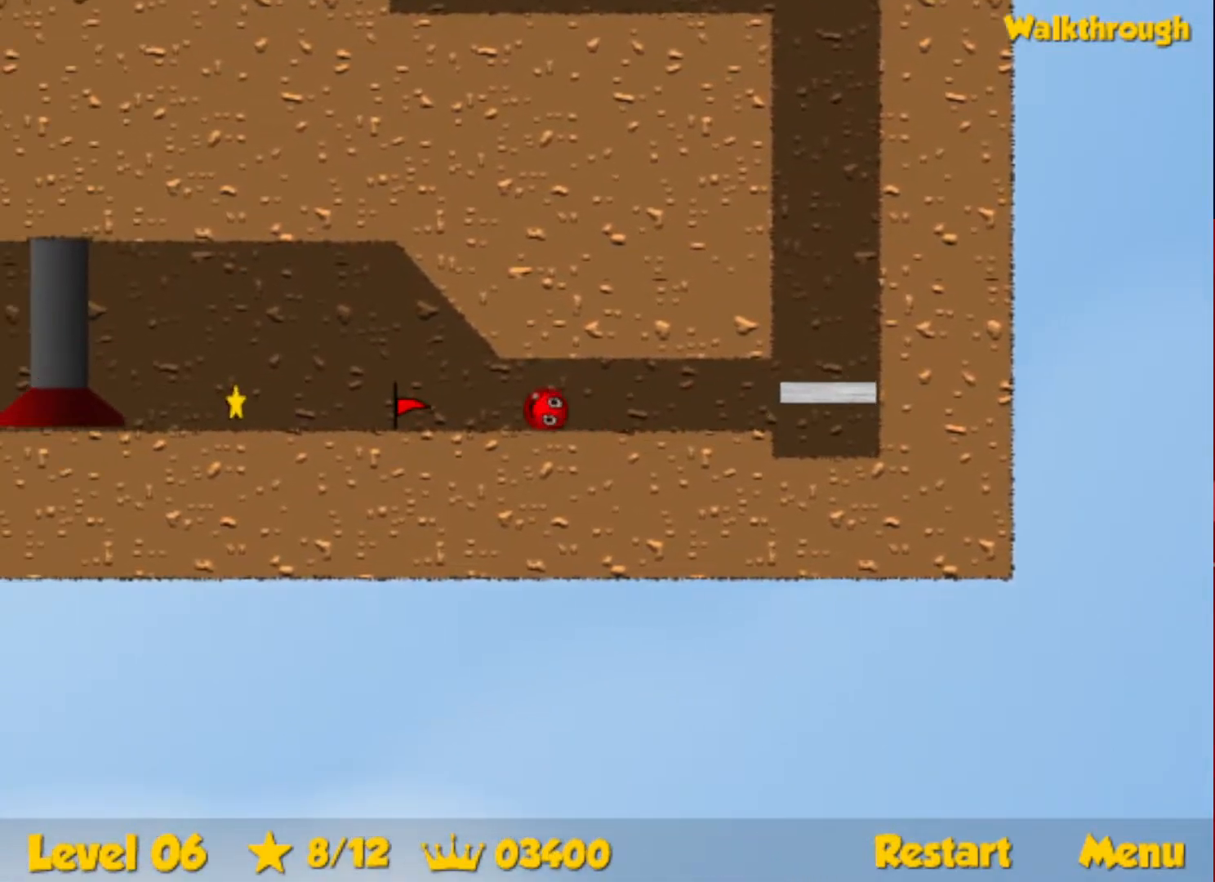
{"keys": ["left"], "events": []}
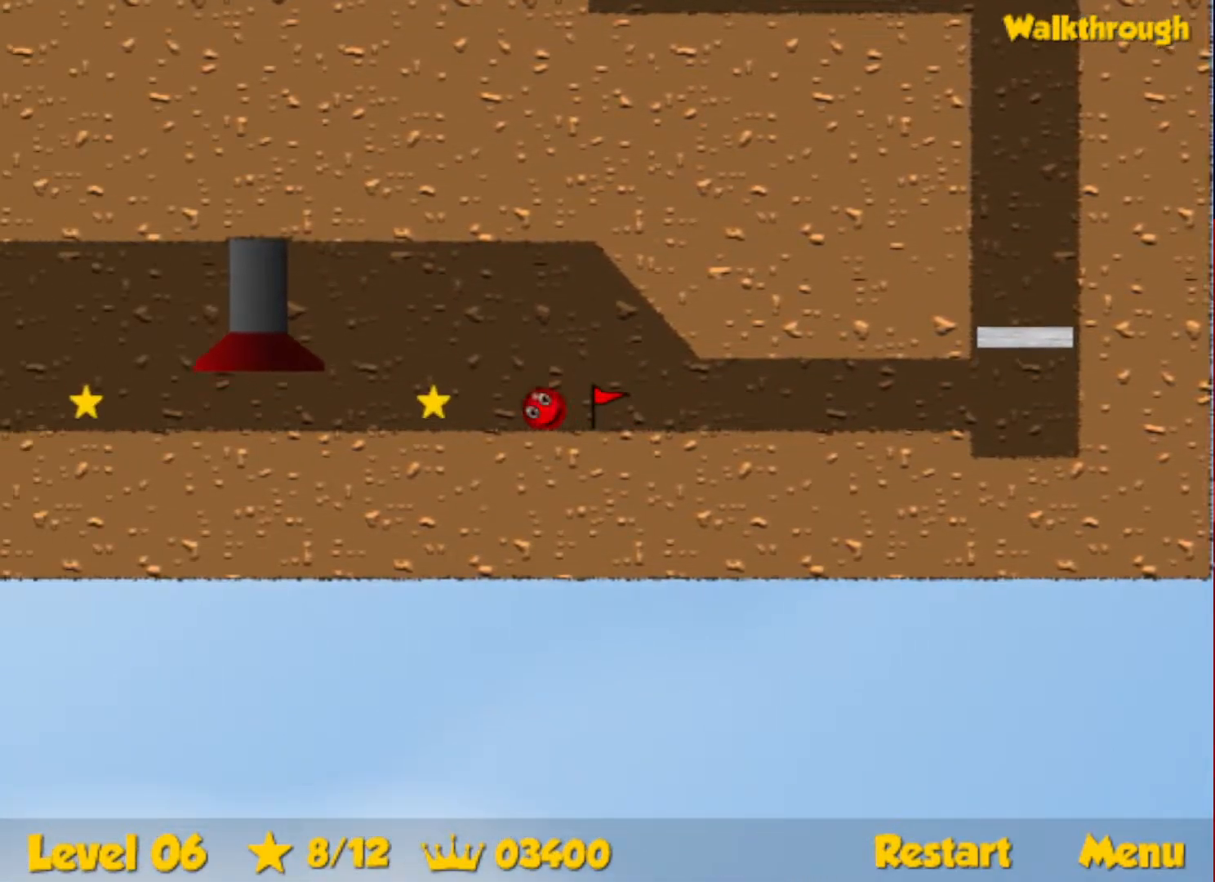
{"keys": ["left"], "events": []}
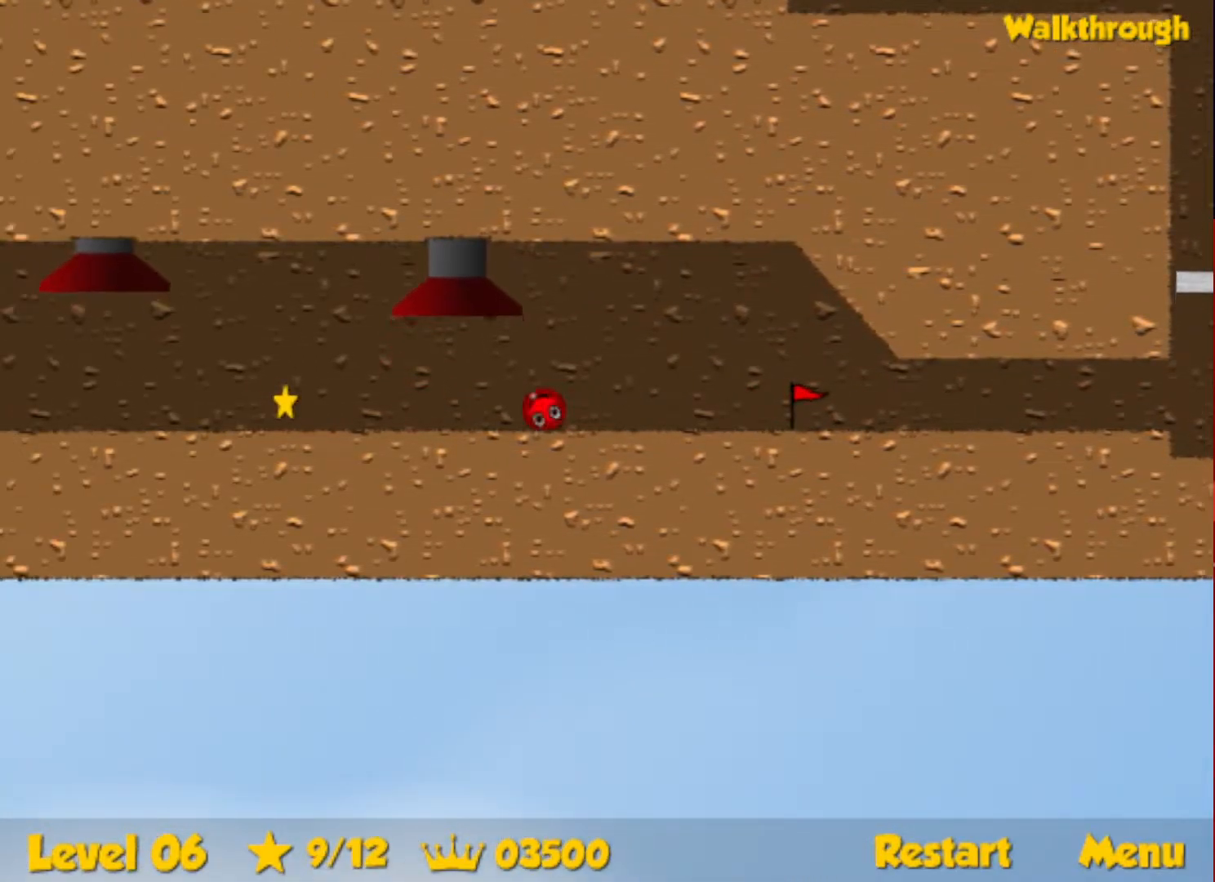
{"keys": ["right"], "events": [[366, "left", "up"], [383, "right", "down"]]}
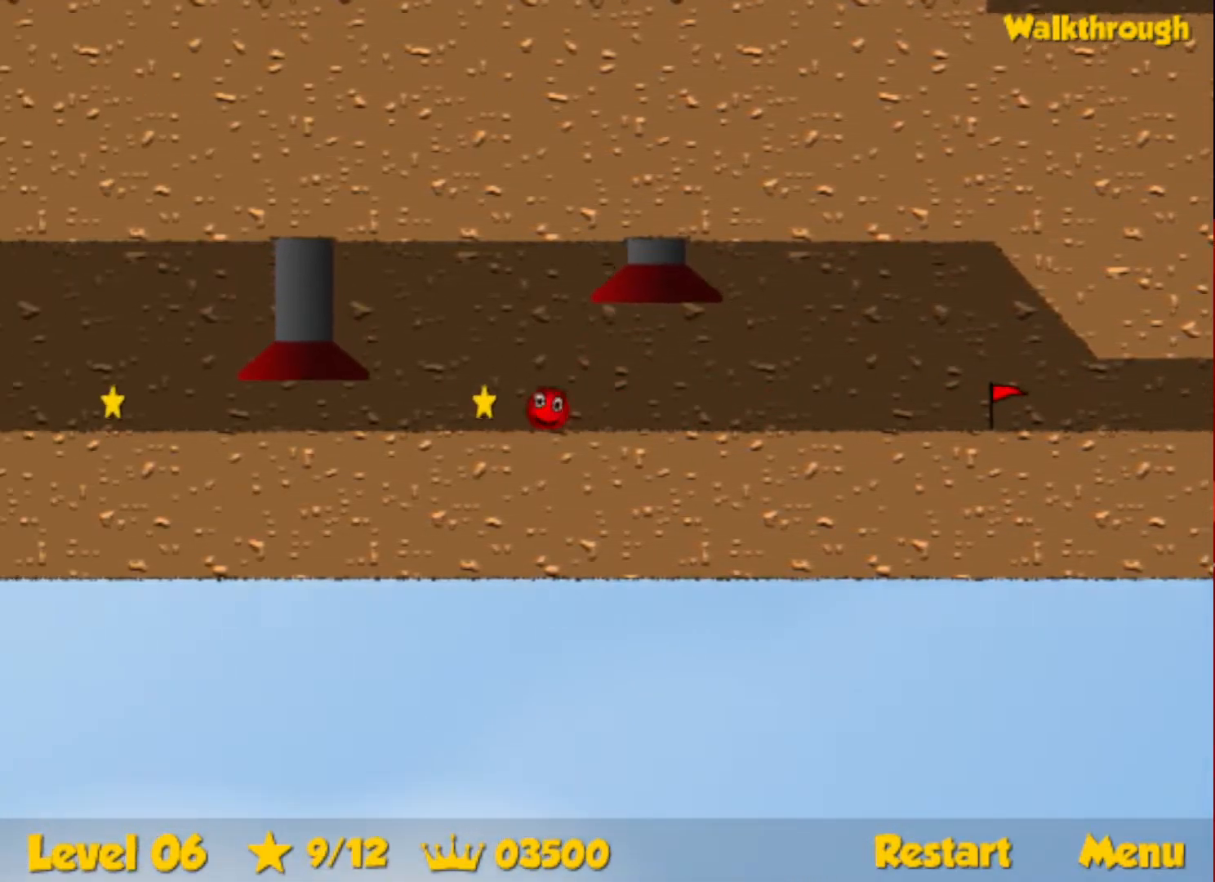
{"keys": ["left"], "events": [[116, "right", "up"], [283, "left", "down"]]}
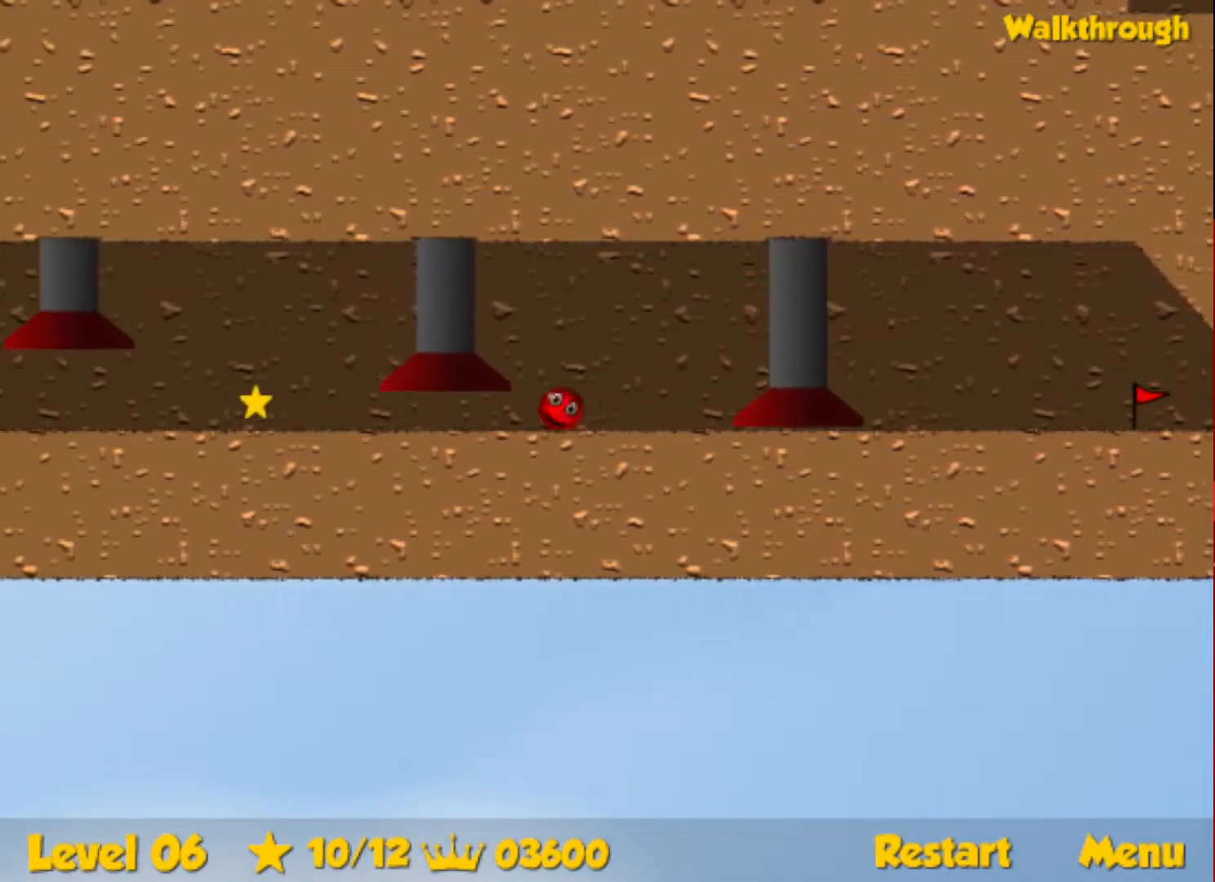
{"keys": ["right"], "events": [[350, "left", "up"], [383, "right", "down"]]}
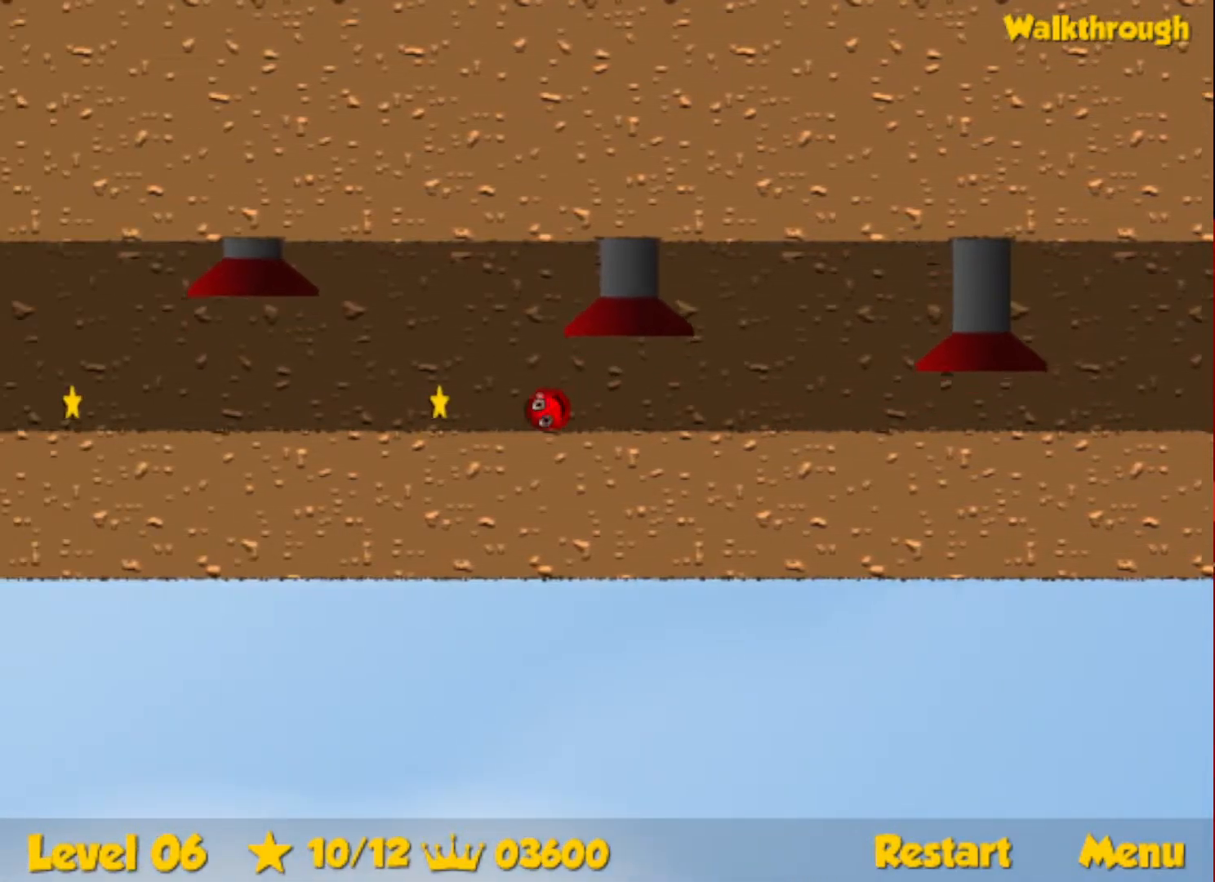
{"keys": [], "events": [[250, "right", "up"]]}
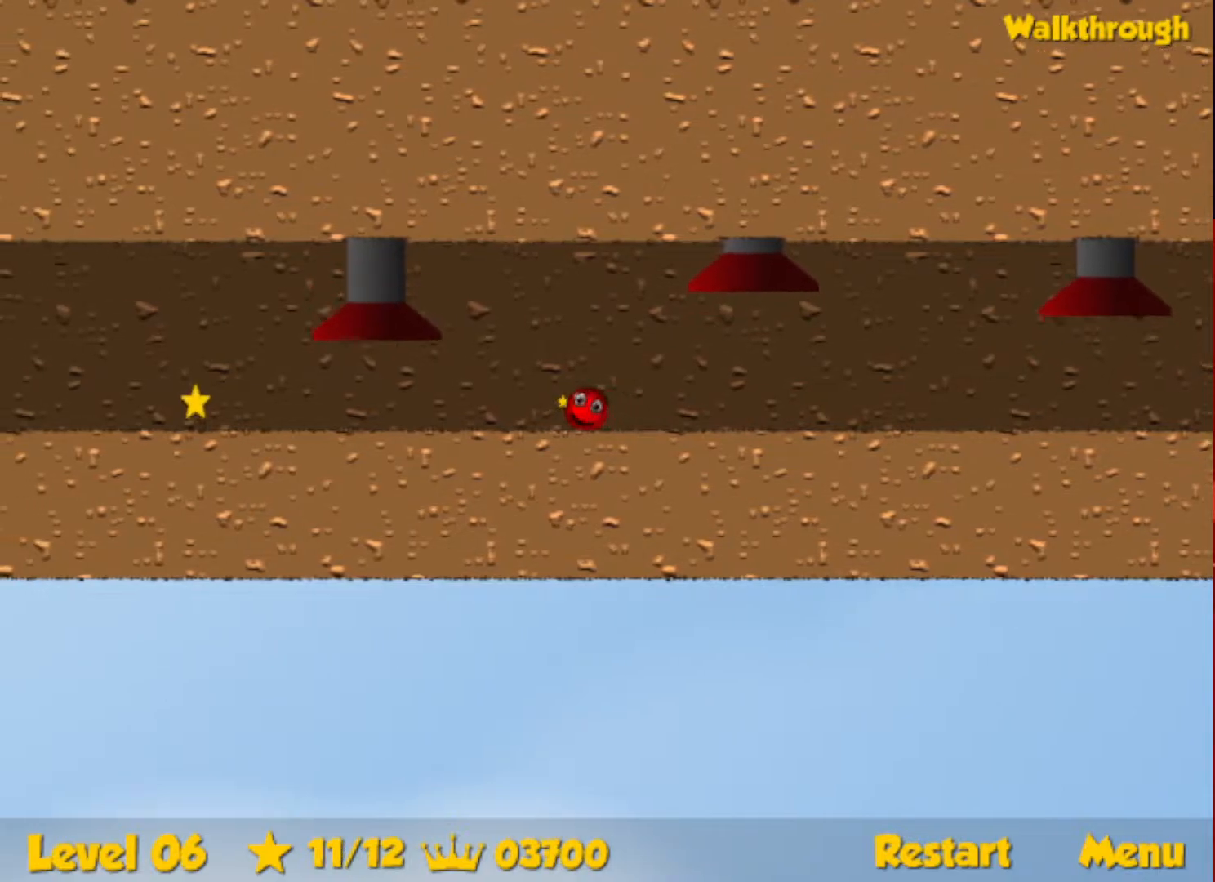
{"keys": ["left"], "events": [[250, "left", "down"]]}
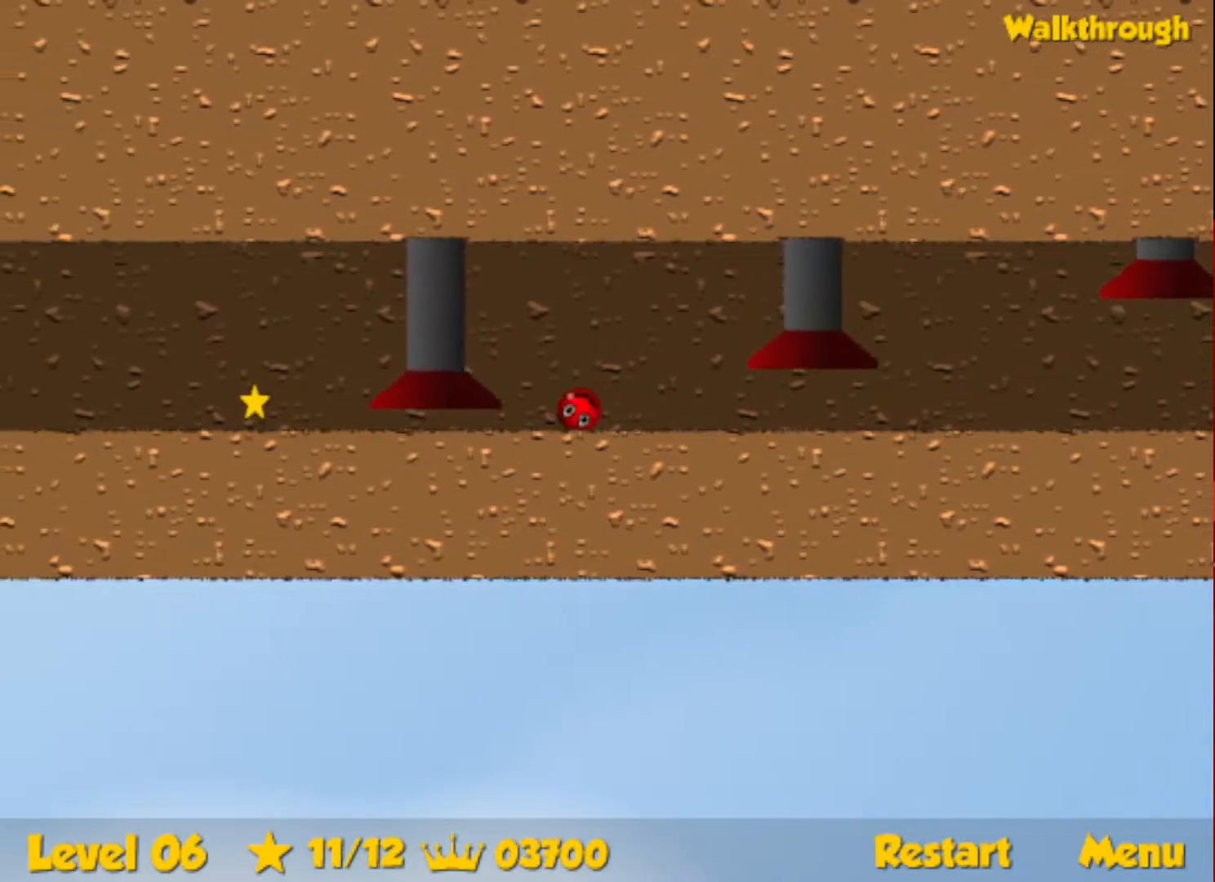
{"keys": ["left"], "events": []}
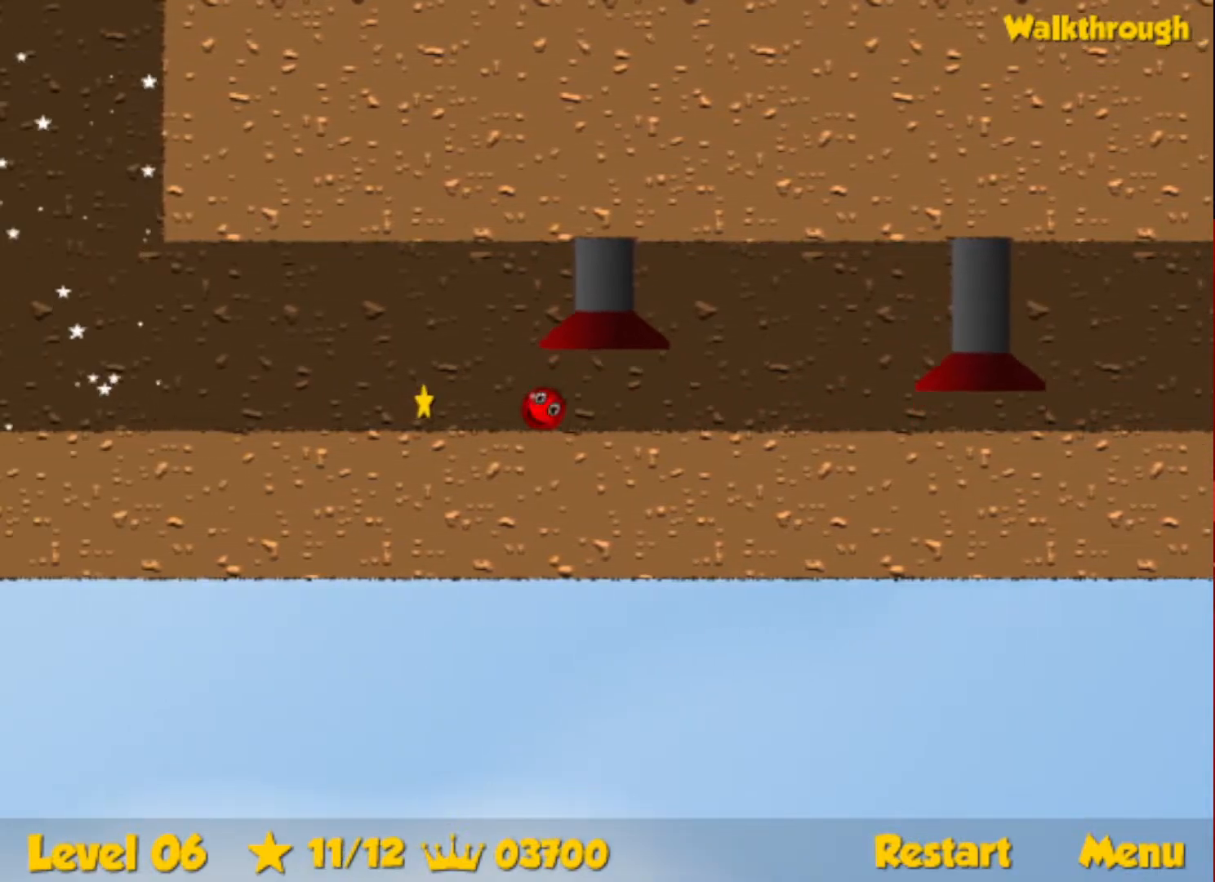
{"keys": ["left"], "events": []}
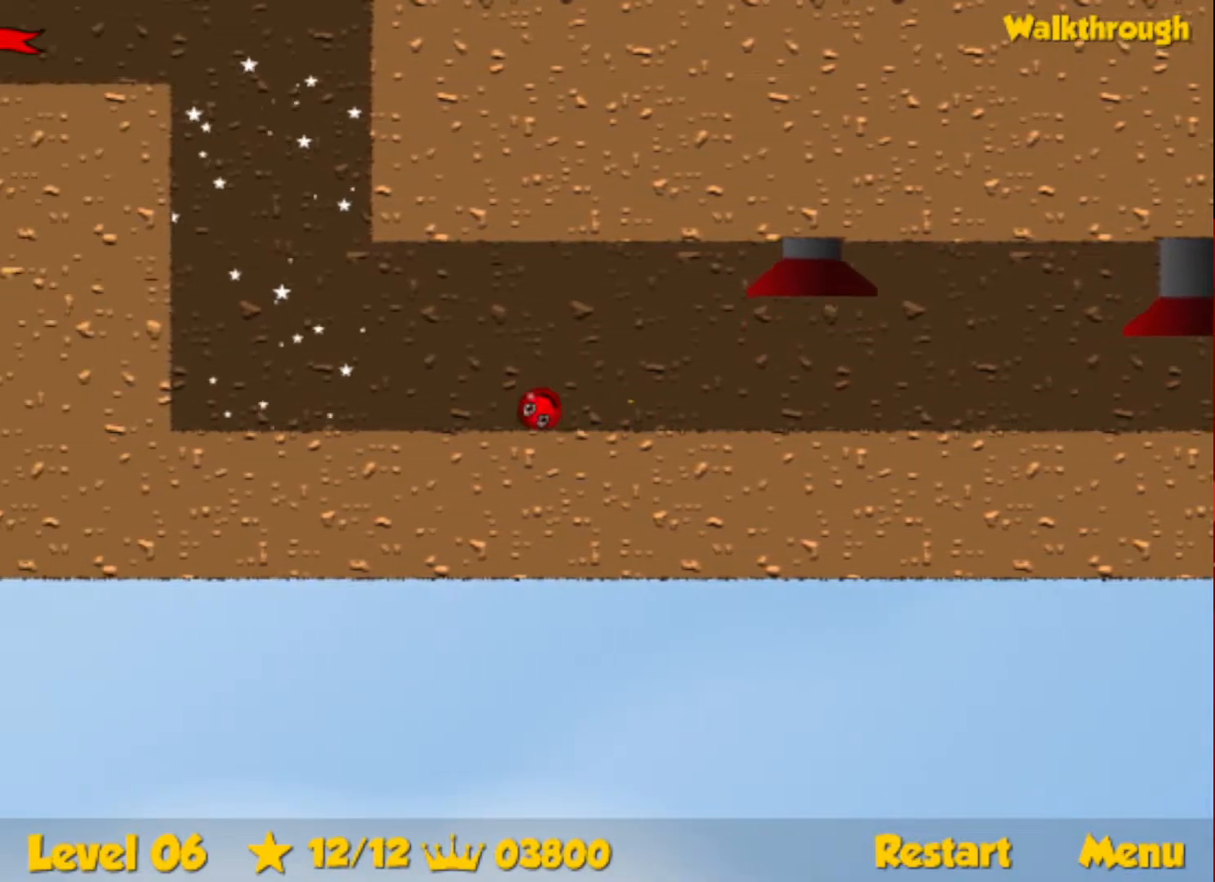
{"keys": ["right", "up"], "events": [[216, "up", "down"], [250, "left", "up"], [316, "right", "down"]]}
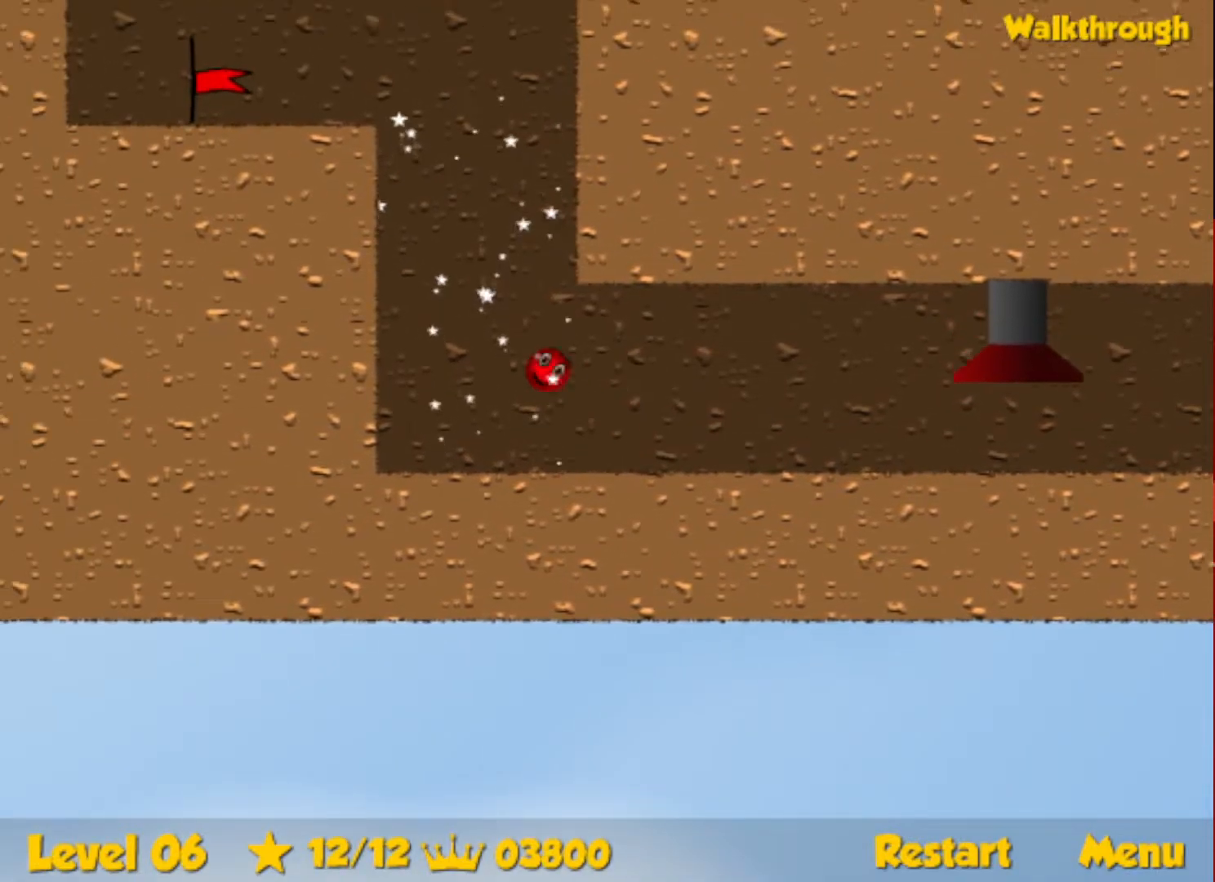
{"keys": ["left", "up"], "events": [[100, "right", "up"], [400, "left", "down"]]}
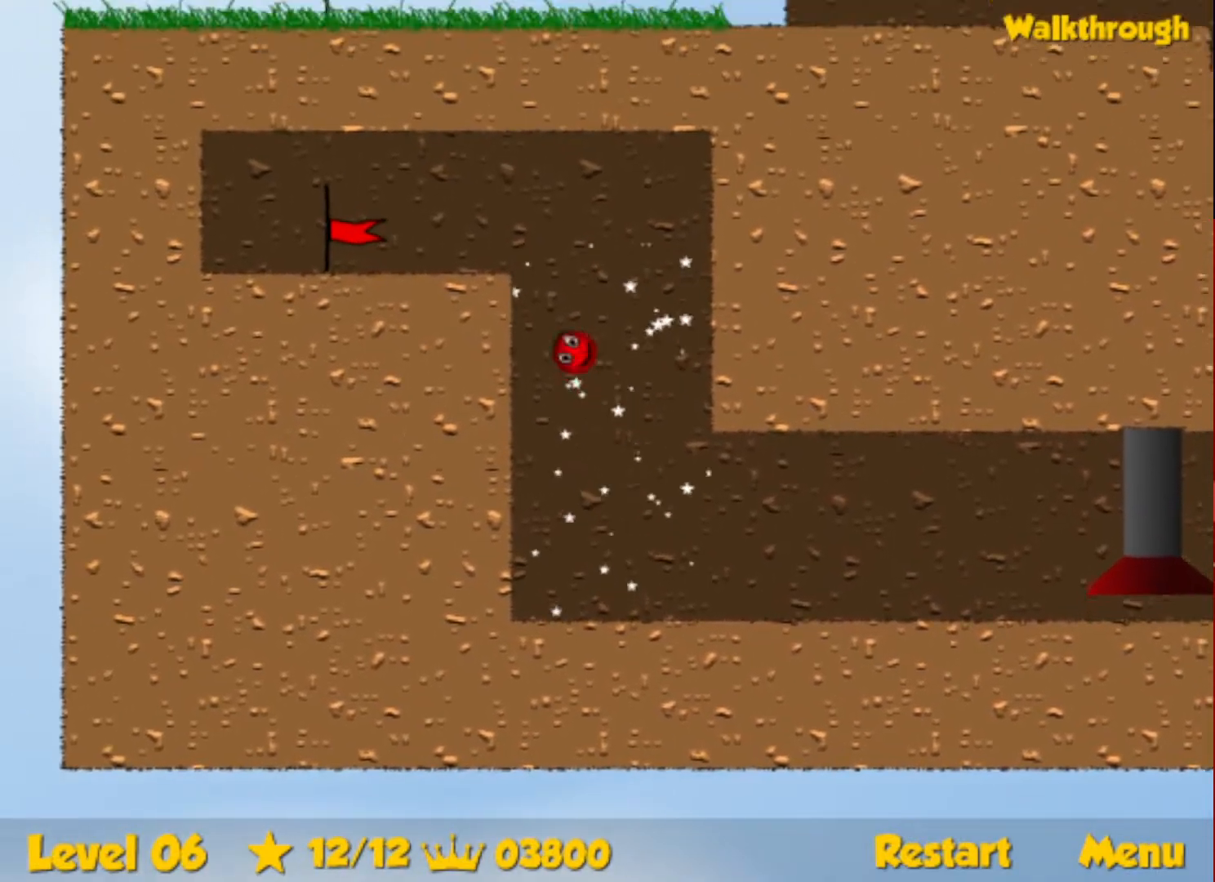
{"keys": ["down", "left"], "events": [[33, "up", "up"], [166, "down", "down"]]}
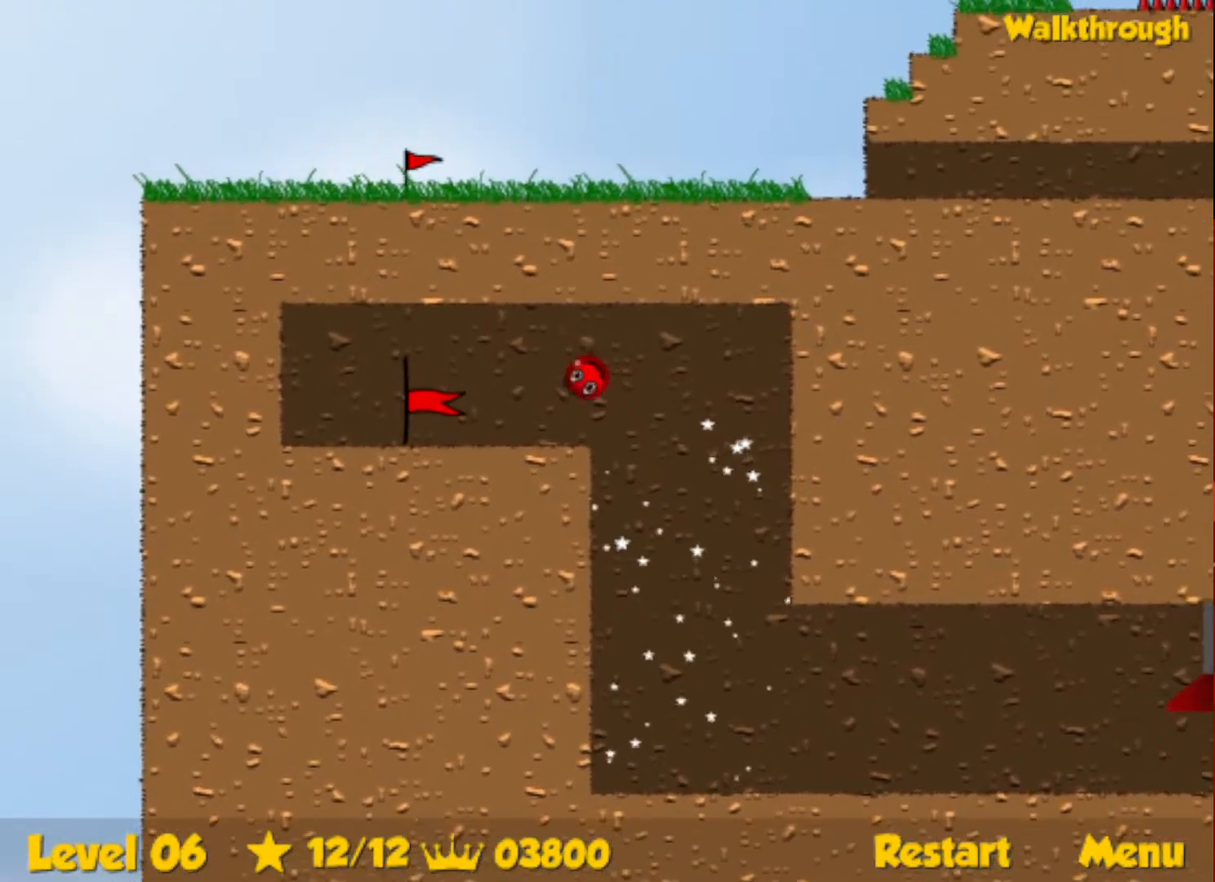
{"keys": ["left"], "events": [[83, "down", "up"]]}
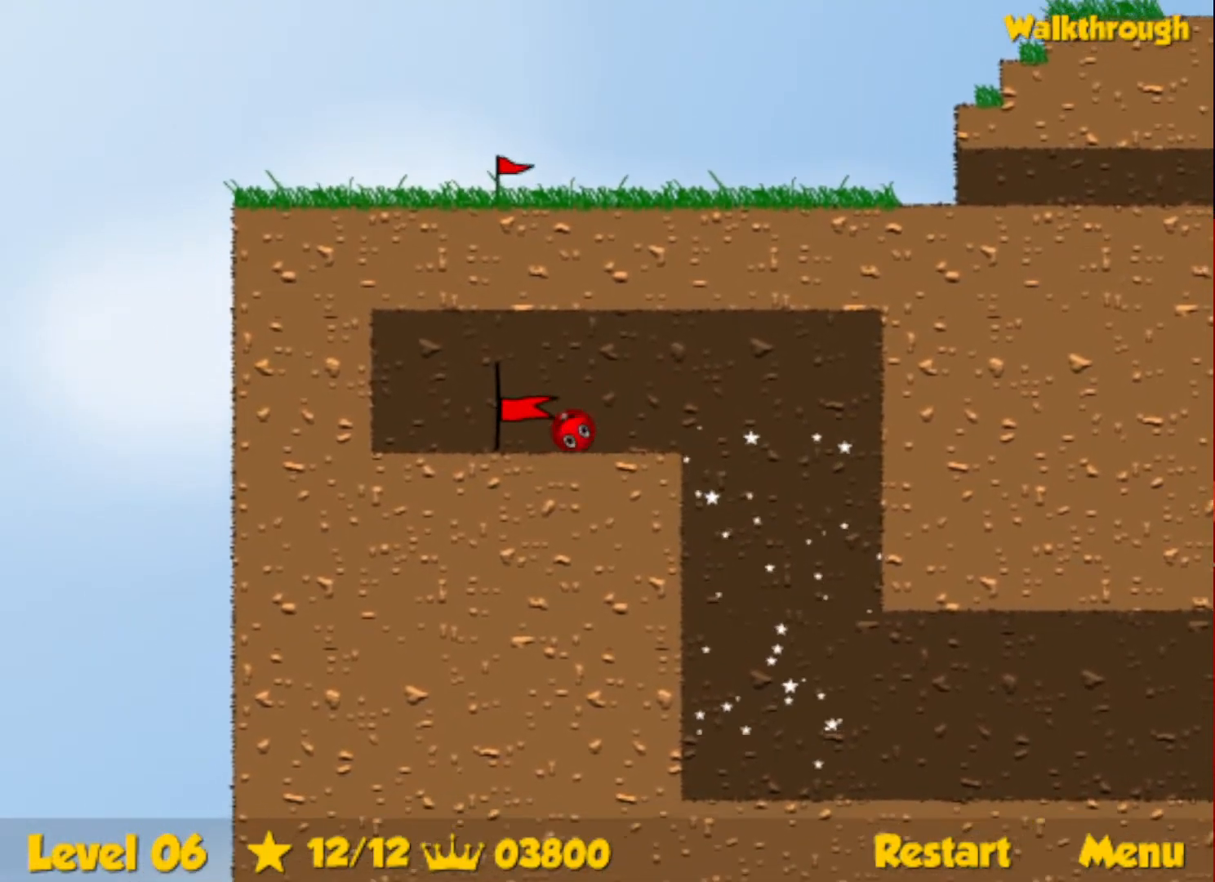
{"keys": ["right"], "events": [[300, "left", "up"], [366, "right", "down"]]}
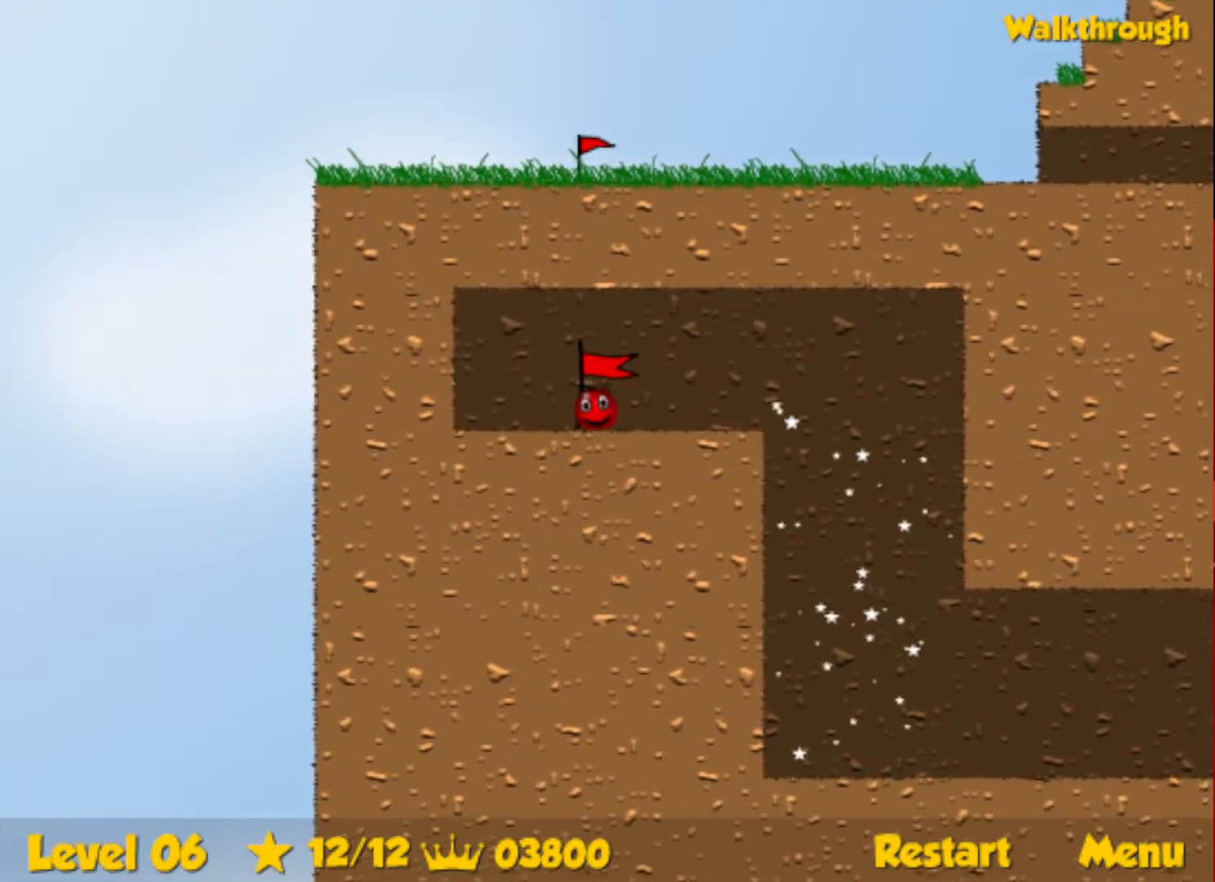
{"keys": ["right"], "events": []}